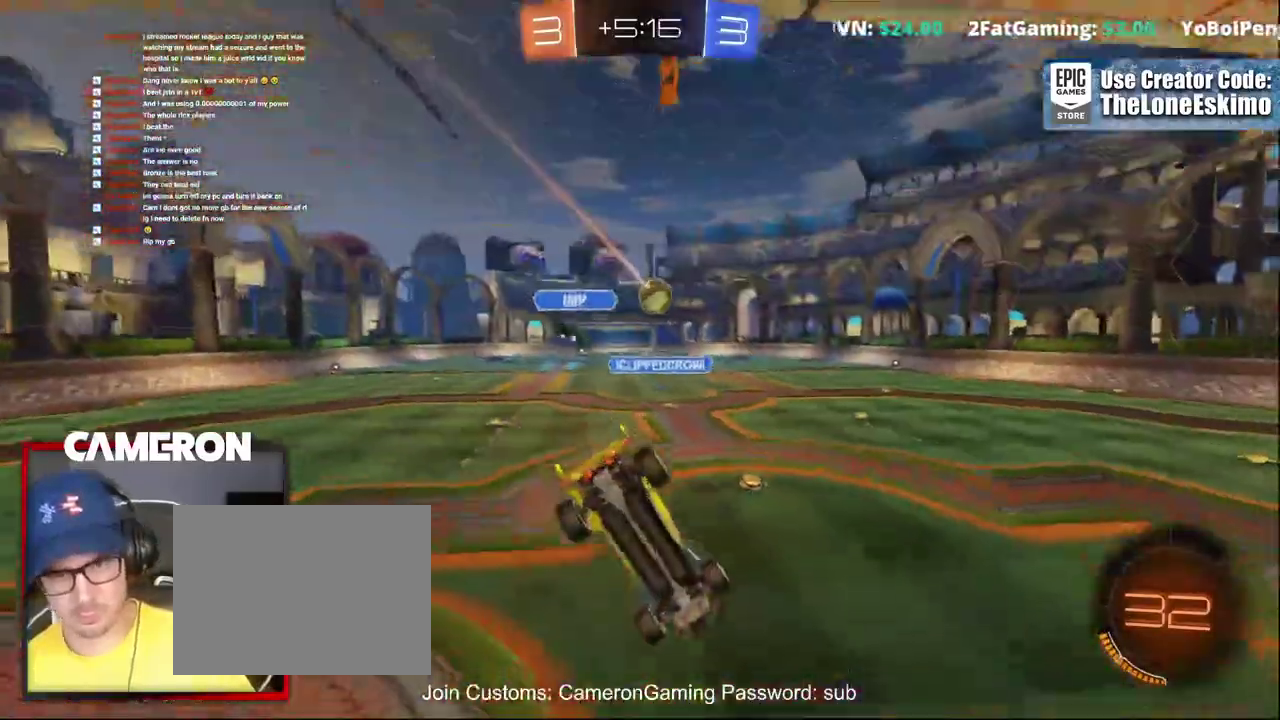
Gameplay with a controller (Xbox layout); each line is a JSON object with the inputs held at the frame after it. "events" lists button and stick changes between this image and that frame as [ms after this image, input, new state], when the widget could be followed in between. This document gives stick clicks only as held states, not as events. Not read: L1 R1.
{"buttons": ["R2"], "left_stick": "right", "right_stick": "center", "events": [[67, "left_stick", "down-right"], [500, "left_stick", "right"]]}
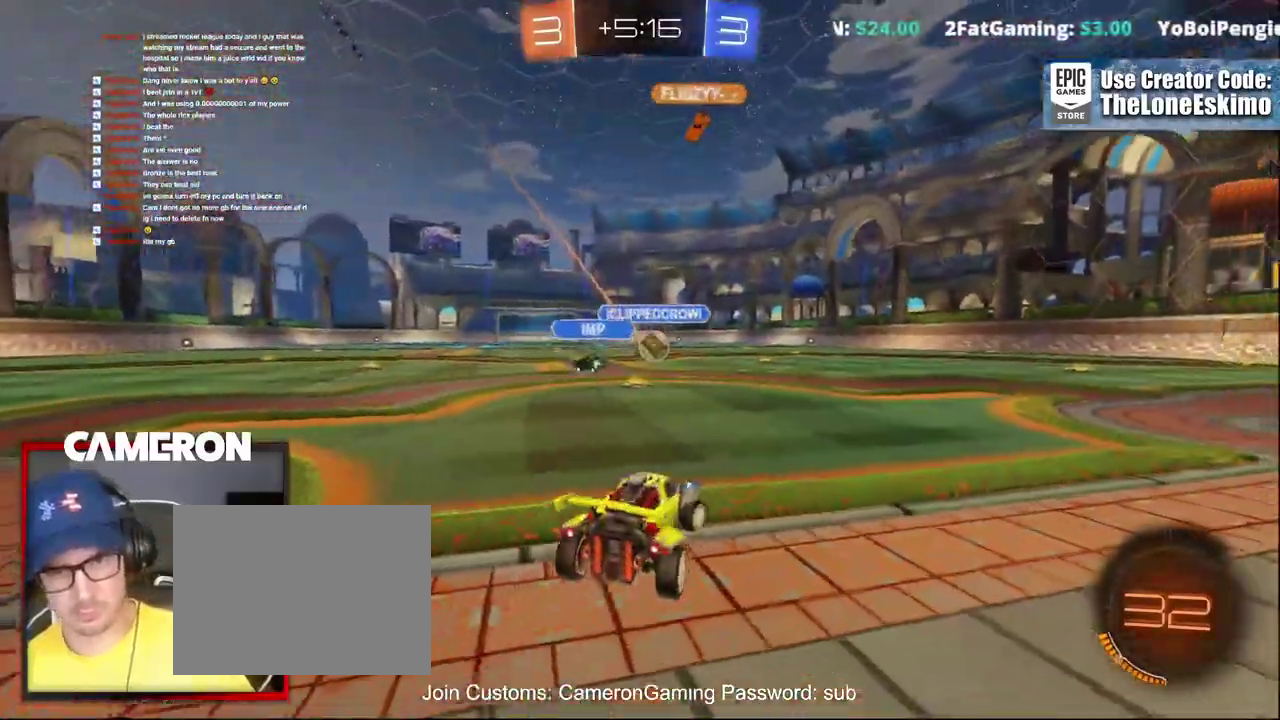
{"buttons": ["B", "R2"], "left_stick": "right", "right_stick": "center", "events": [[50, "left_stick", "down-right"], [100, "left_stick", "center"], [167, "left_stick", "right"], [333, "B", "down"]]}
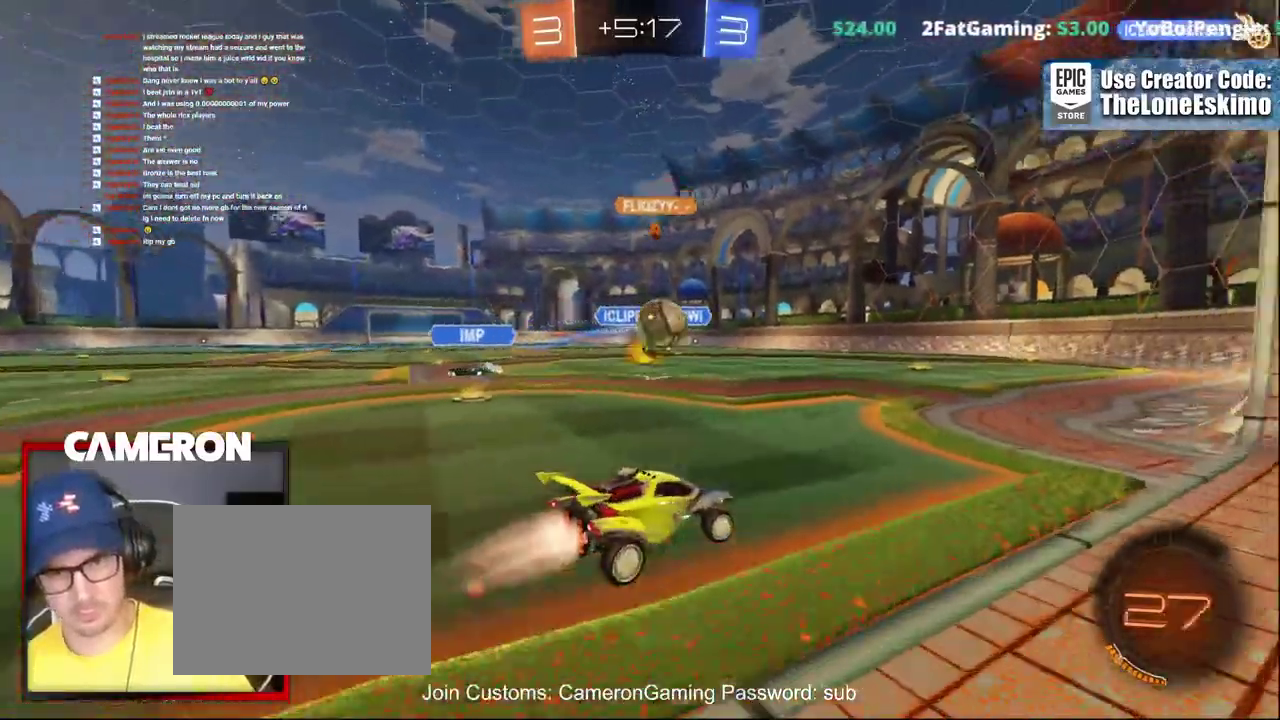
{"buttons": ["R2"], "left_stick": "up-right", "right_stick": "center", "events": [[17, "left_stick", "center"], [217, "left_stick", "right"], [267, "left_stick", "up-right"], [300, "B", "up"], [367, "A", "down"], [467, "A", "up"]]}
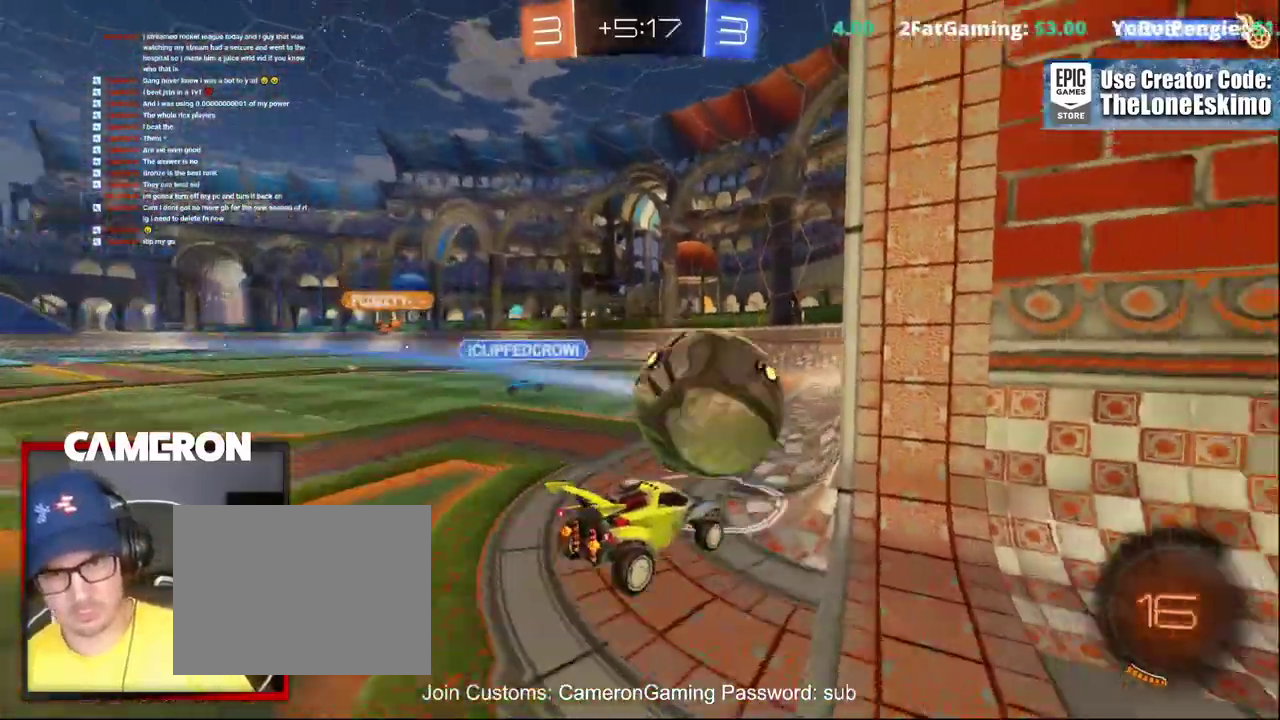
{"buttons": ["R2"], "left_stick": "center", "right_stick": "center"}